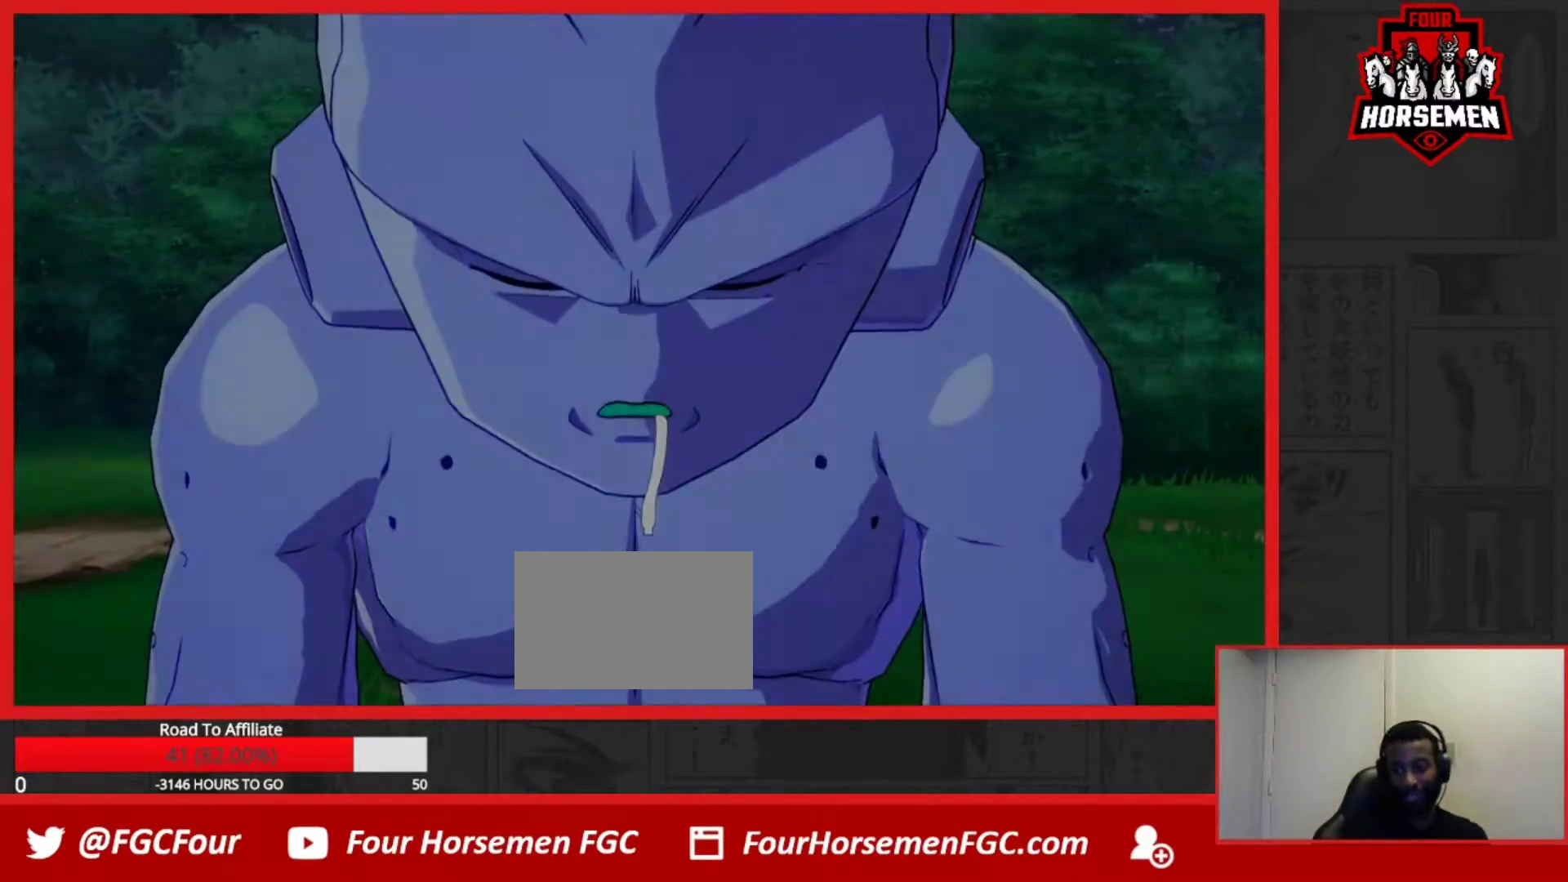
Gameplay with a controller (arcade stick); each line is a JSON object with the inputs held at the frame after it. "events" lists button and stick changes between this image and that frame as [ms after this image, input, new state], when the widget could be followed in between. Not read: L3 R3.
{"buttons": ["R1"], "left_stick": "center"}
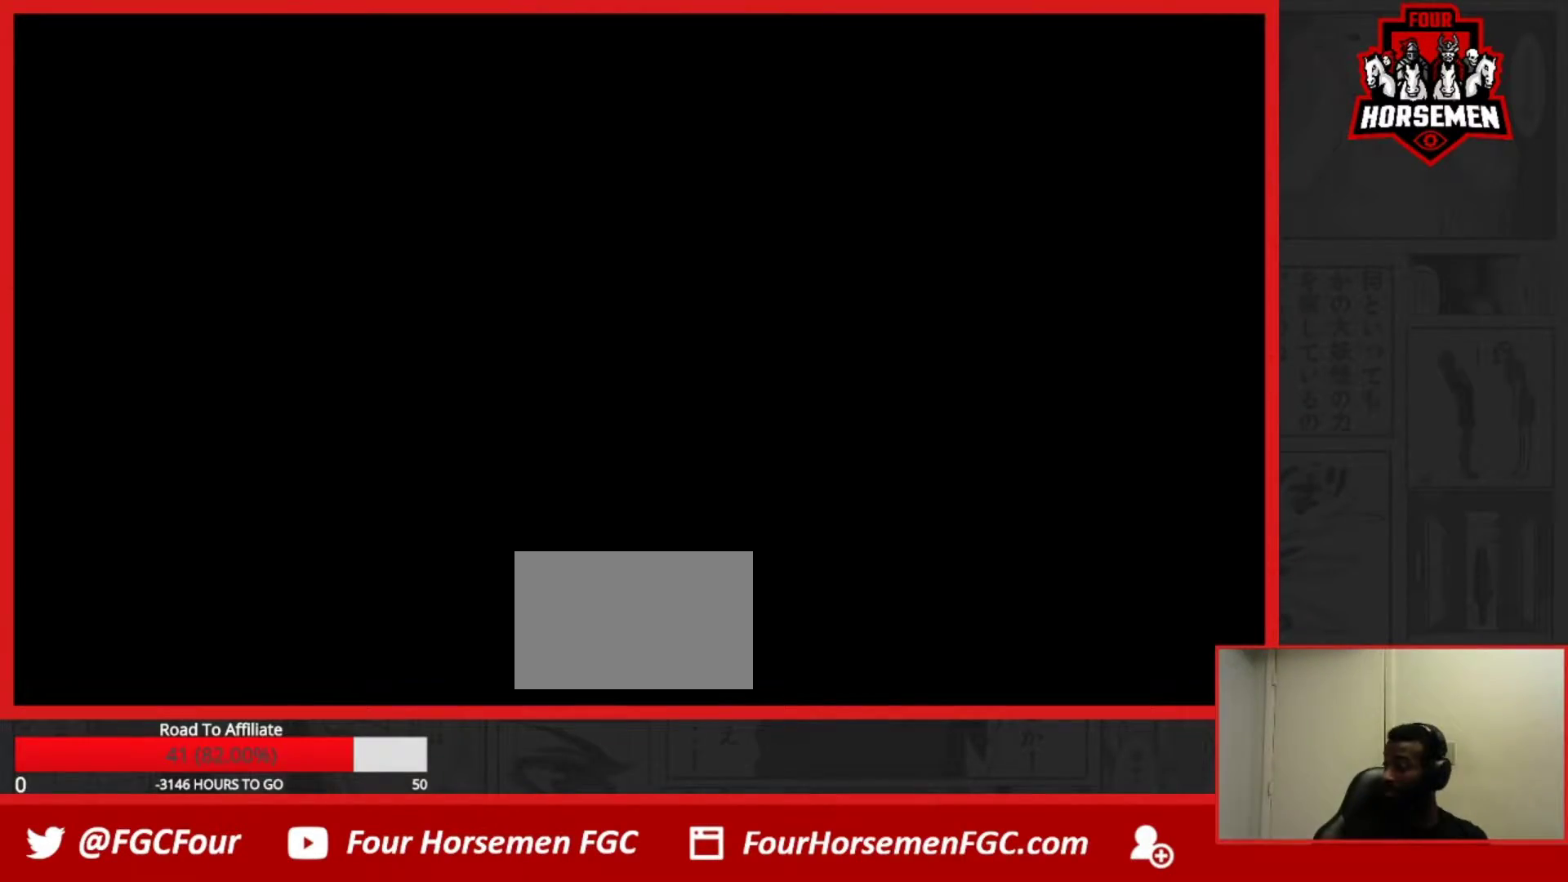
{"buttons": [], "left_stick": "center", "events": [[250, "R1", "up"]]}
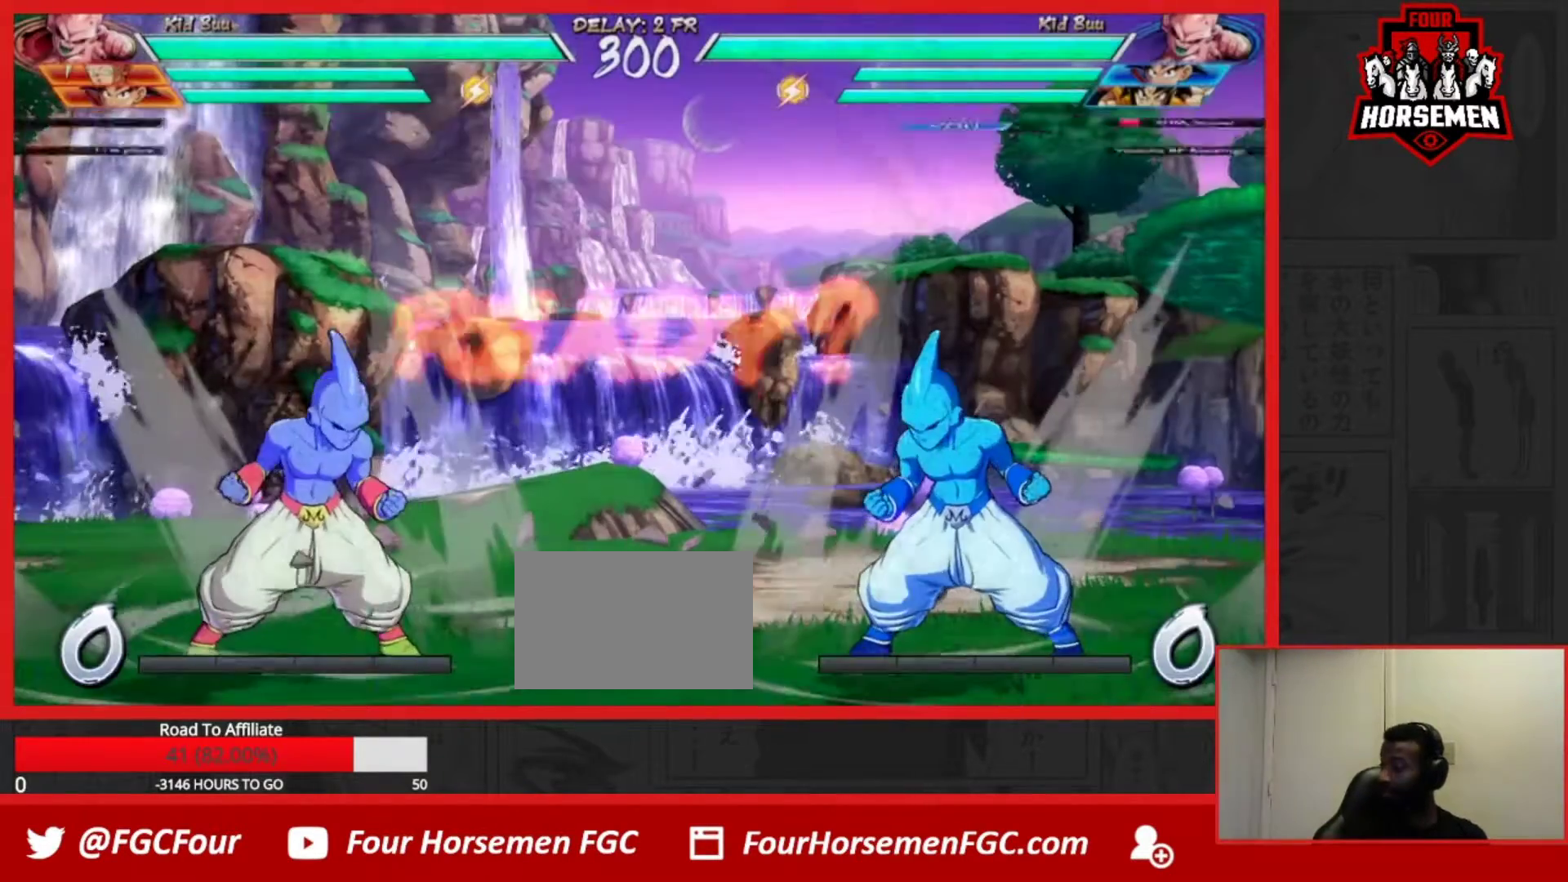
{"buttons": [], "left_stick": "right", "events": [[350, "left_stick", "right"]]}
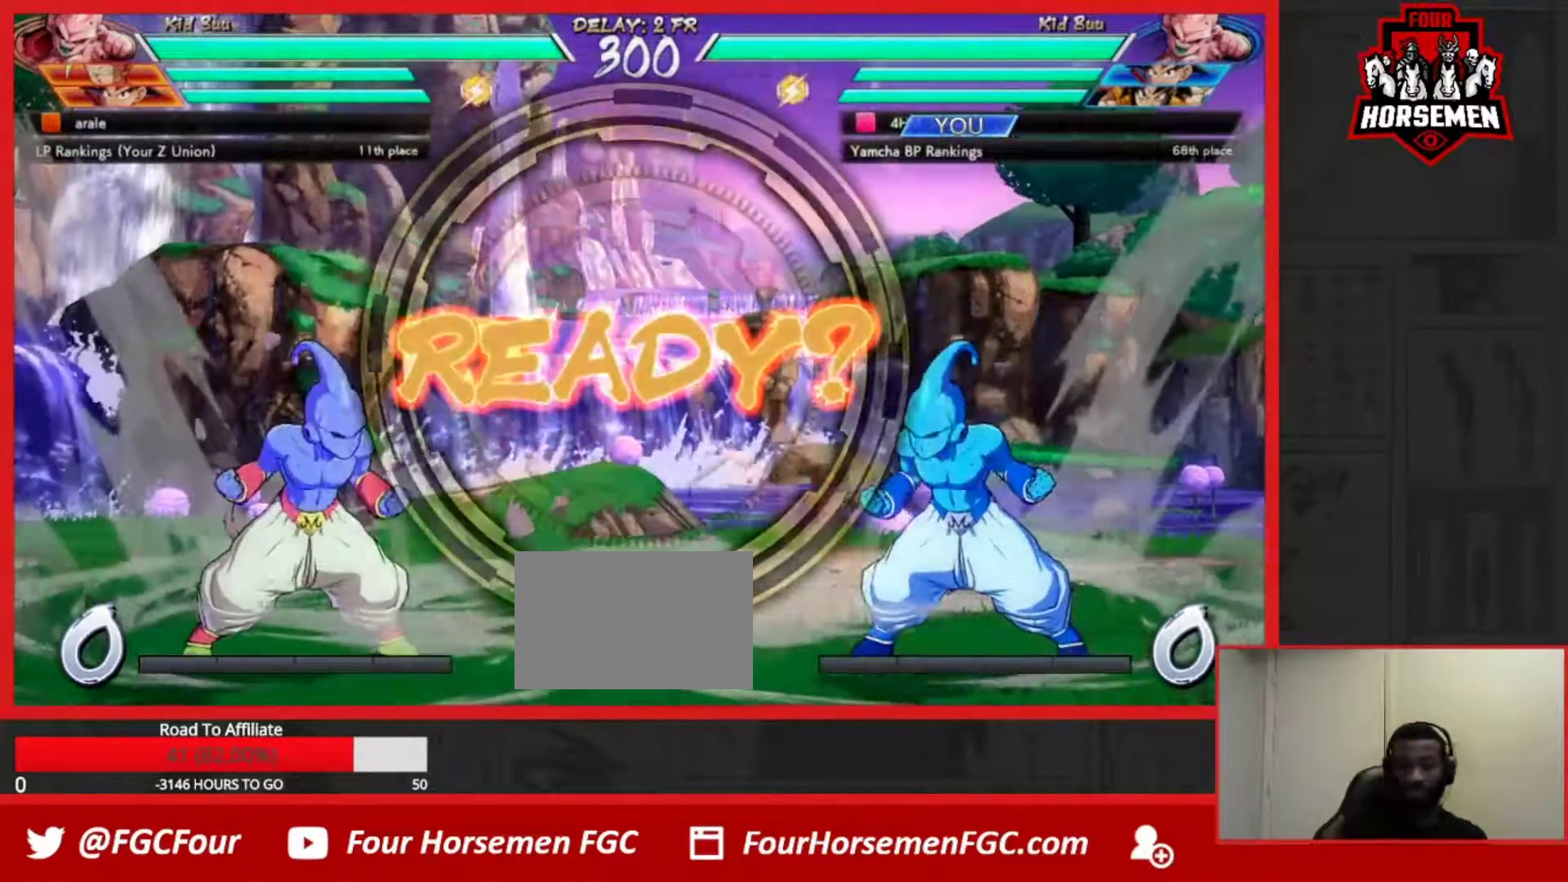
{"buttons": ["SQUARE", "TRIANGLE", "R1"], "left_stick": "right", "events": [[33, "R1", "down"], [50, "TRIANGLE", "down"], [83, "SQUARE", "down"], [183, "left_stick", "center"], [450, "left_stick", "right"]]}
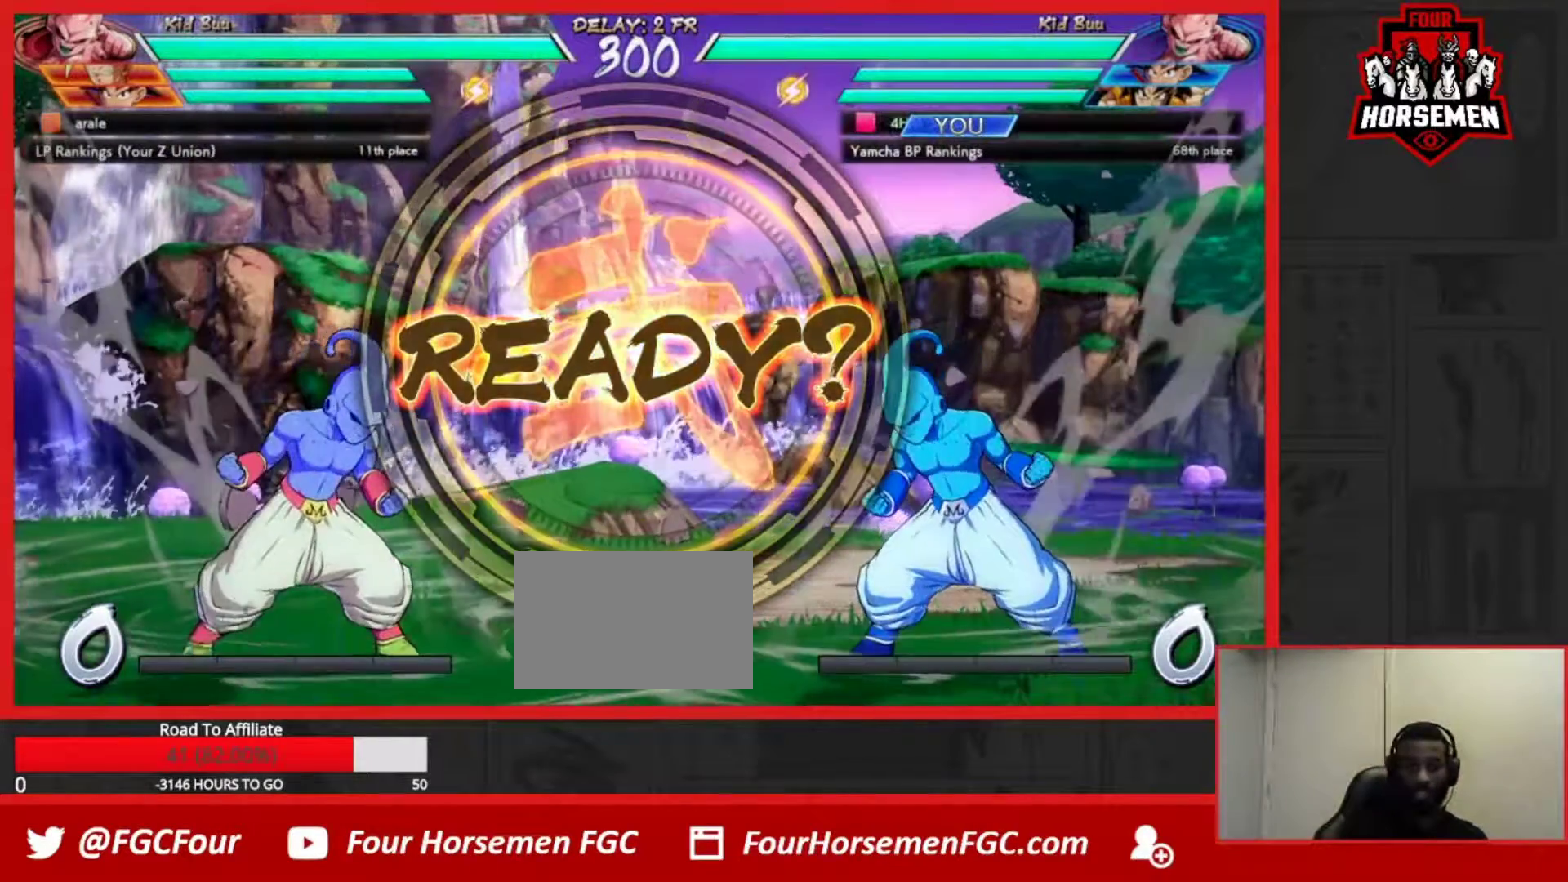
{"buttons": [], "left_stick": "right", "events": [[100, "SQUARE", "up"], [117, "R1", "up"], [133, "TRIANGLE", "up"]]}